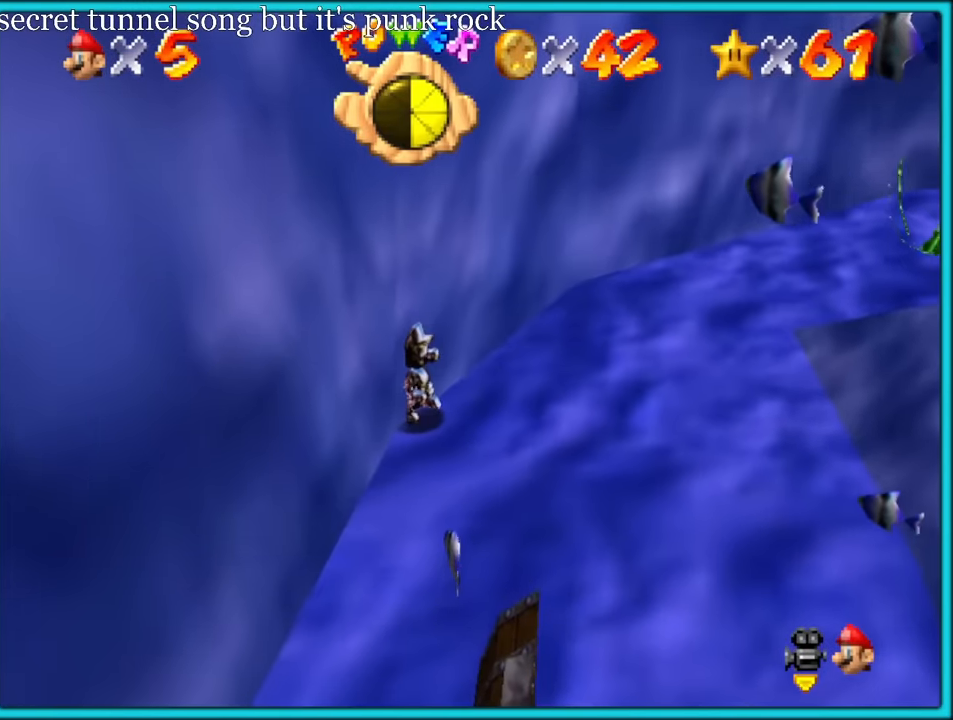
Gameplay with a controller (Nintendo layout); each line is a JSON object with the inputs held at the frame after it (dt_ms = milliseconds from this image to that frame). "button_events" lists button changes between this image and that frame as [ms after this image, input, new state], when the widget could be followed in between (sticks are given only as held states). Not read: L1 L3 R3.
{"dt_ms": 500, "buttons": [], "left_stick": "down", "button_events": []}
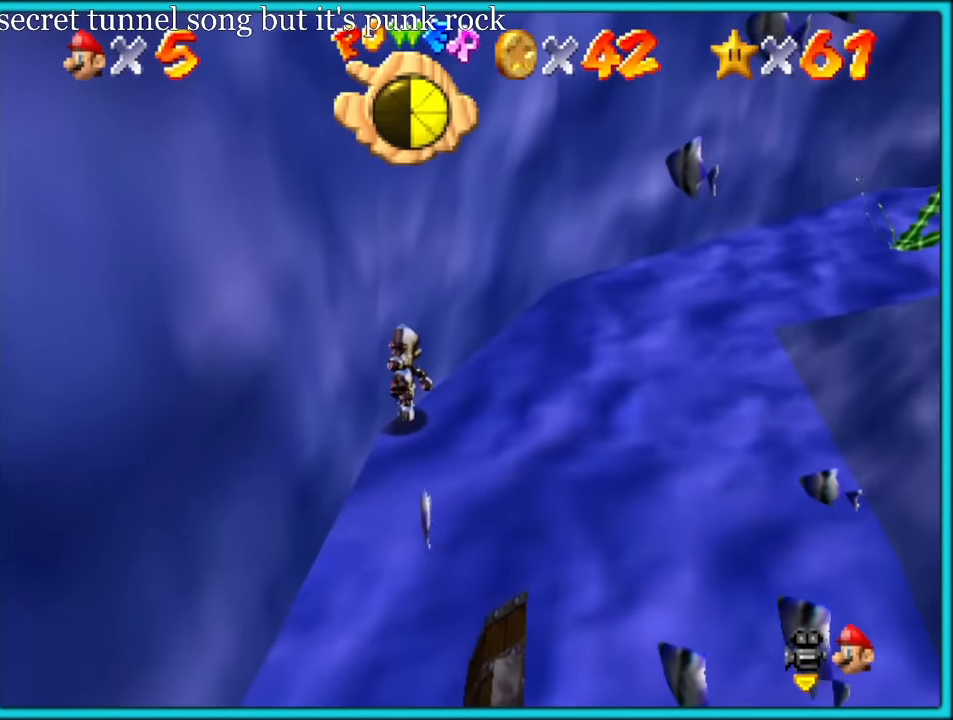
{"dt_ms": 500, "buttons": [], "left_stick": "down-left", "button_events": []}
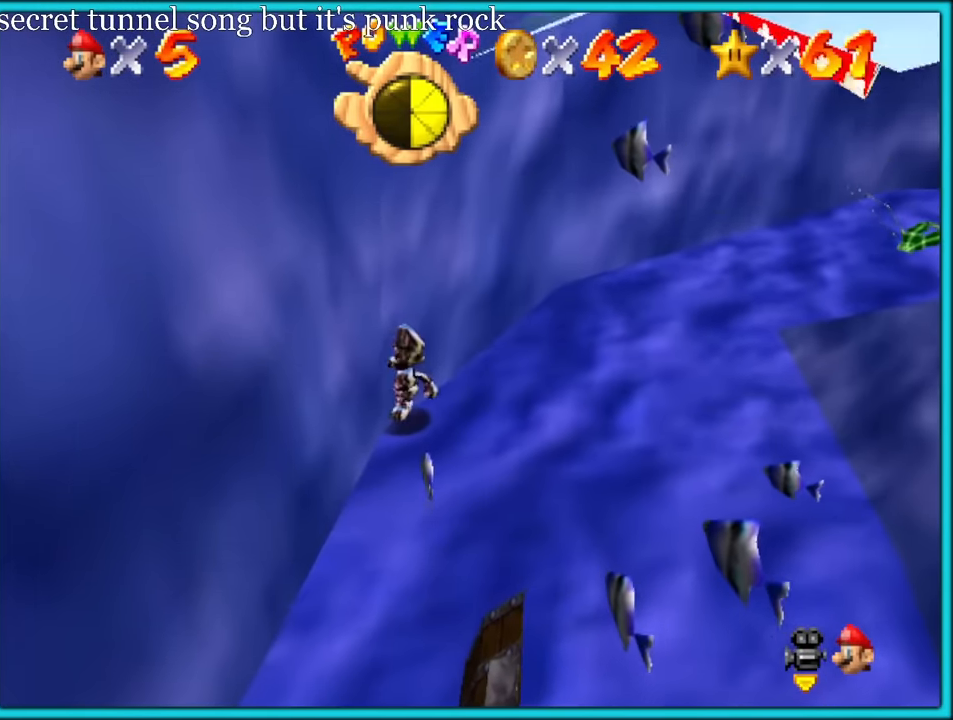
{"dt_ms": 500, "buttons": [], "left_stick": "down-right", "button_events": []}
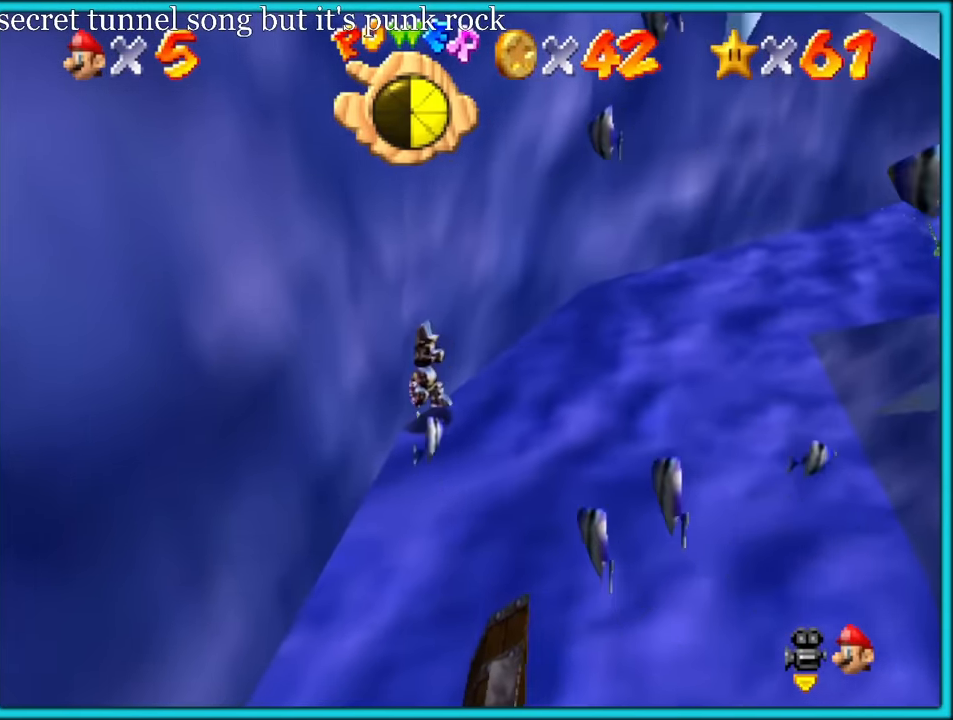
{"dt_ms": 500, "buttons": [], "left_stick": "down-right", "button_events": []}
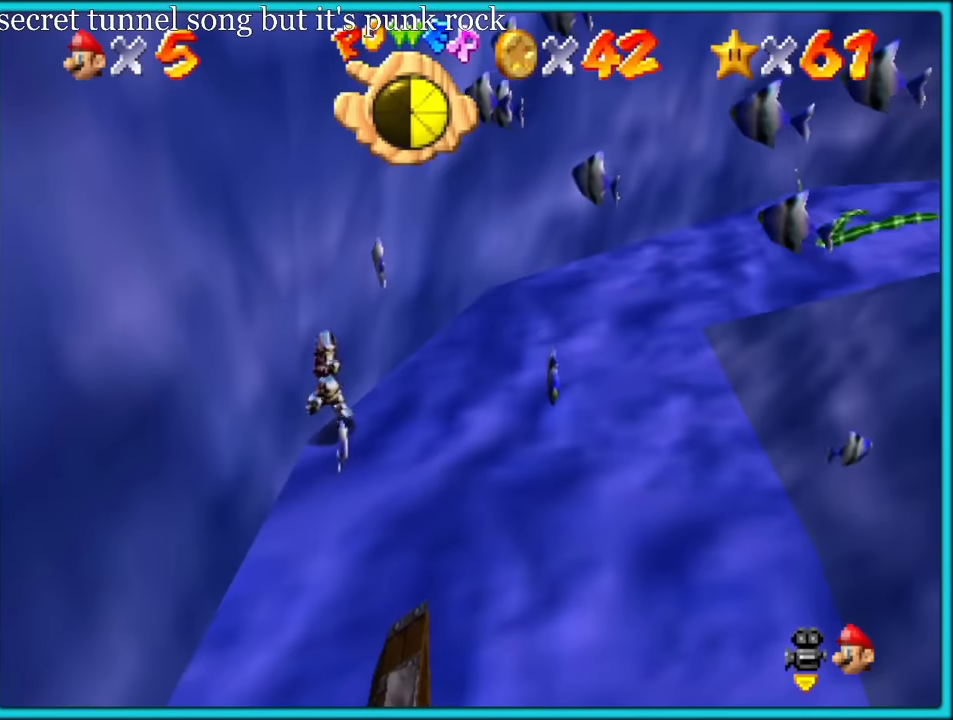
{"dt_ms": 500, "buttons": [], "left_stick": "down", "button_events": []}
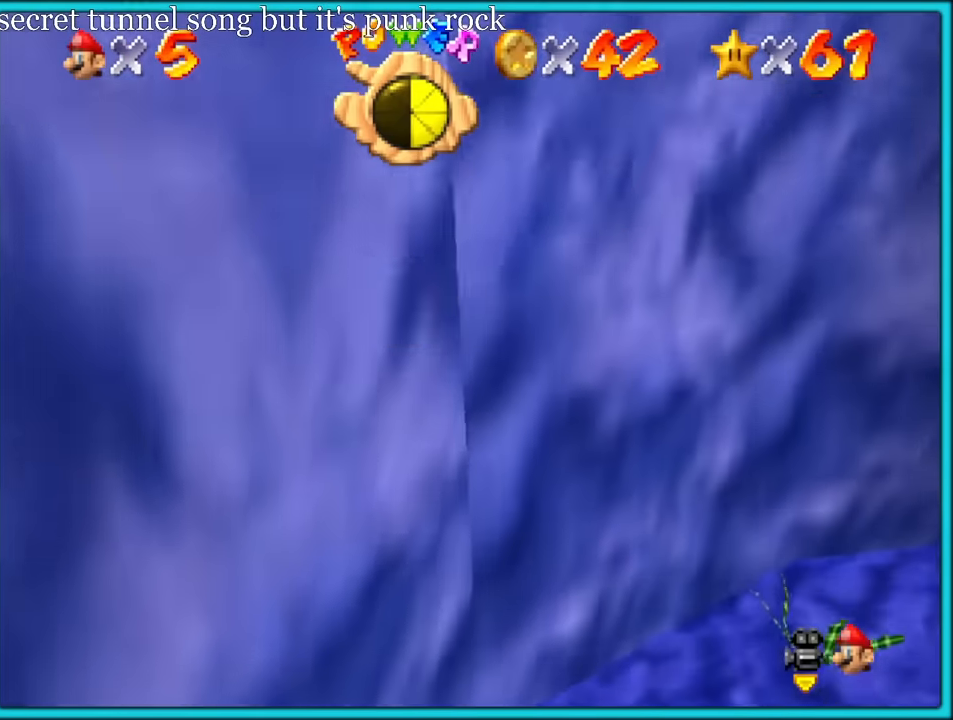
{"dt_ms": 500, "buttons": [], "left_stick": "right", "button_events": []}
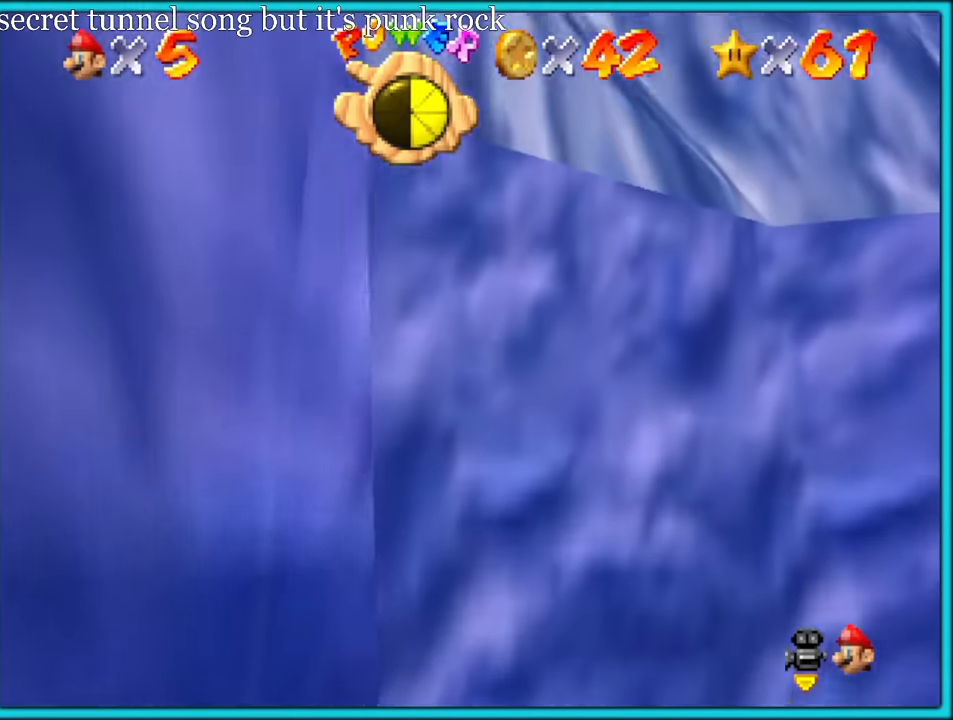
{"dt_ms": 500, "buttons": [], "left_stick": "left", "button_events": []}
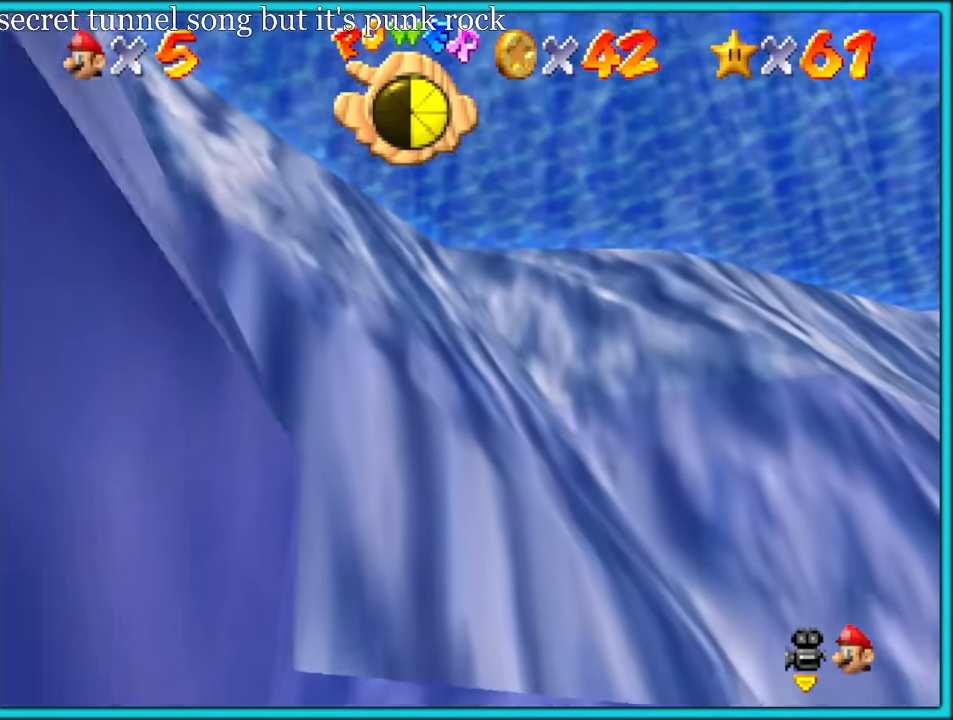
{"dt_ms": 500, "buttons": [], "left_stick": "up", "button_events": []}
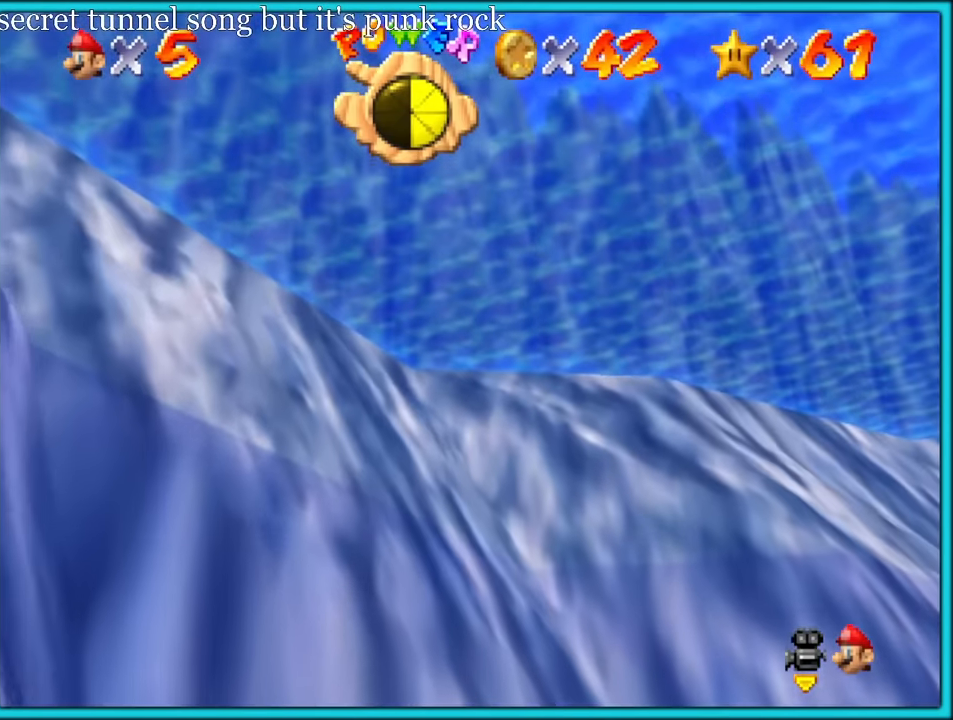
{"dt_ms": 500, "buttons": [], "left_stick": "right", "button_events": []}
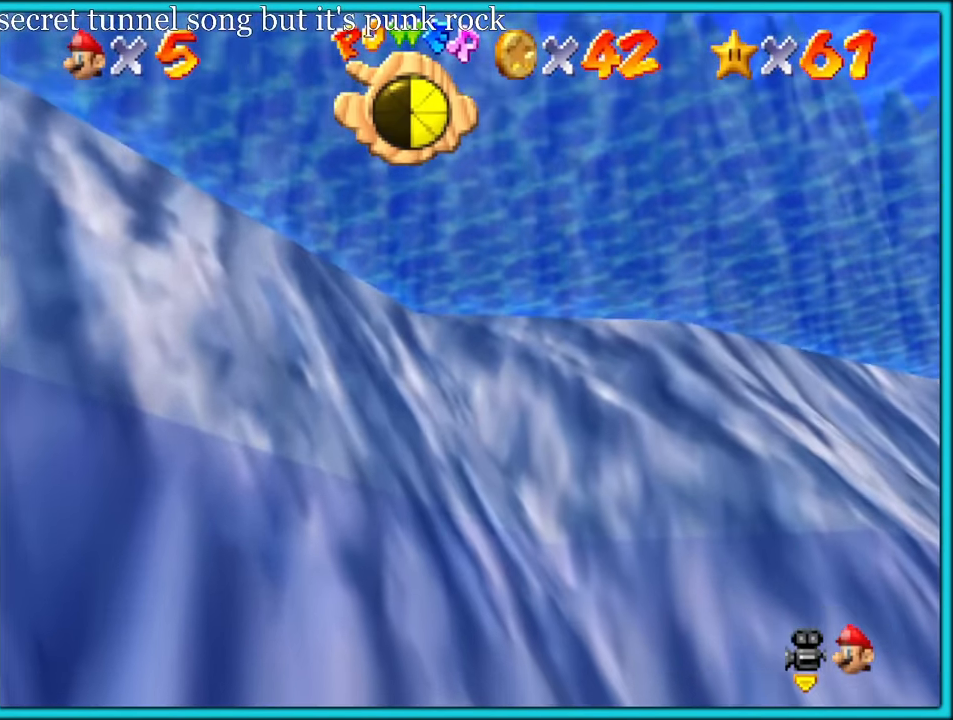
{"dt_ms": 500, "buttons": [], "left_stick": "up-left", "button_events": []}
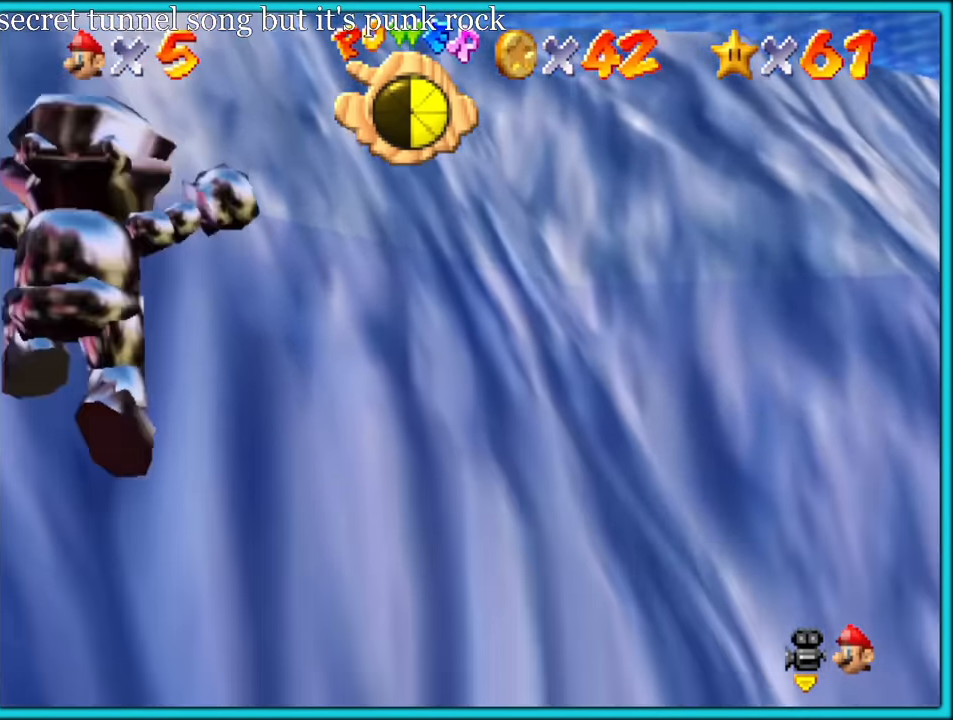
{"dt_ms": 500, "buttons": [], "left_stick": "up-left", "button_events": []}
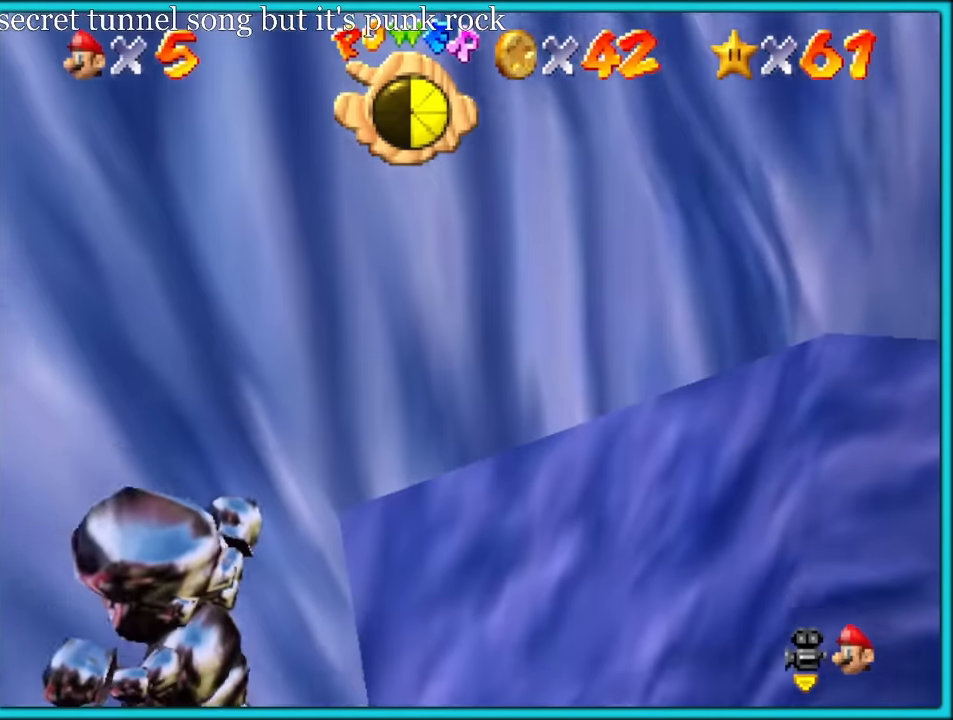
{"dt_ms": 500, "buttons": [], "left_stick": "up", "button_events": []}
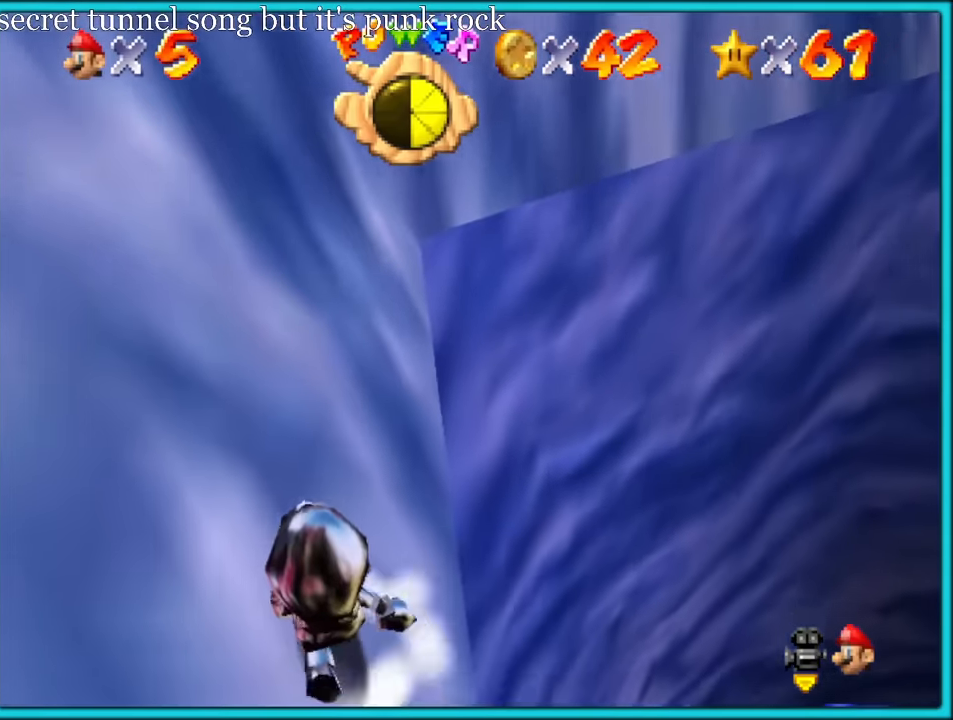
{"dt_ms": 500, "buttons": ["A"], "left_stick": "up-right", "button_events": [[383, "A", "down"]]}
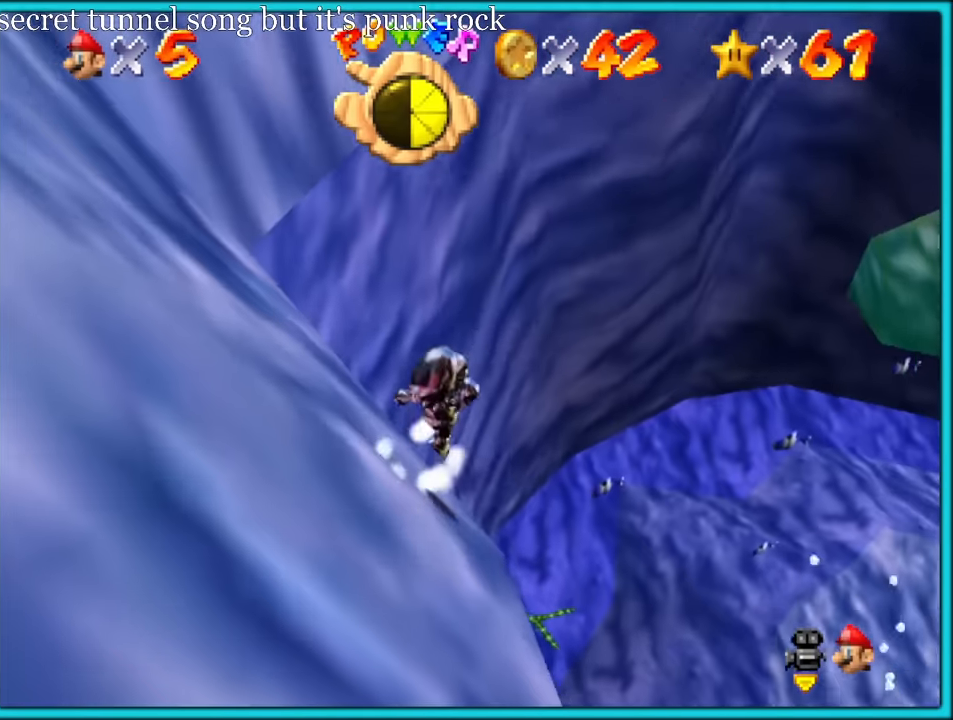
{"dt_ms": 500, "buttons": ["A"], "left_stick": "up-right", "button_events": []}
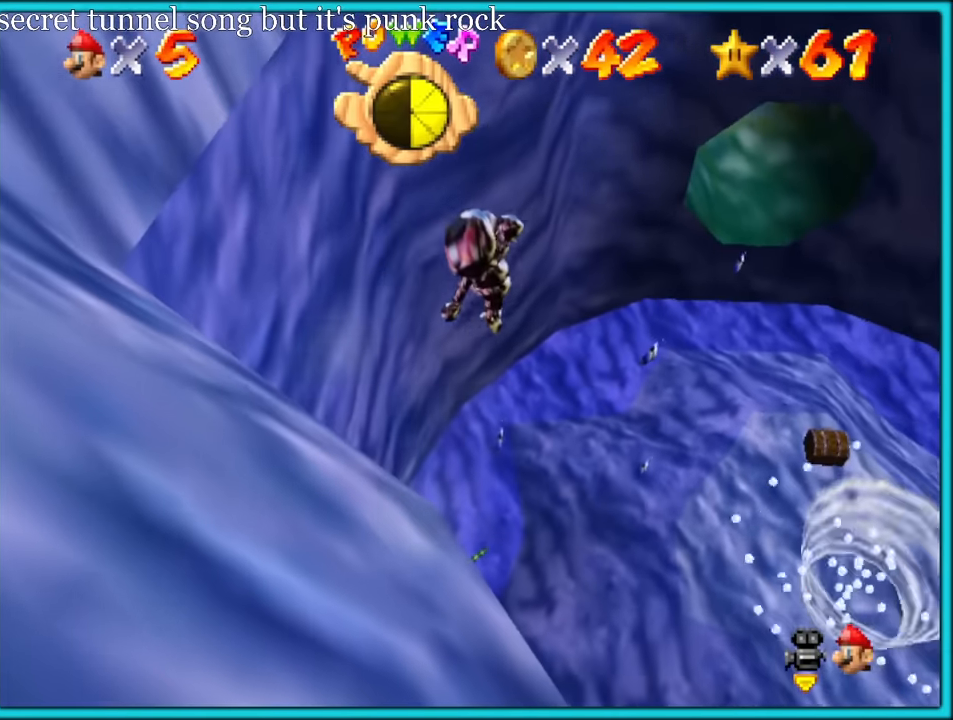
{"dt_ms": 500, "buttons": ["A"], "left_stick": "up-right", "button_events": []}
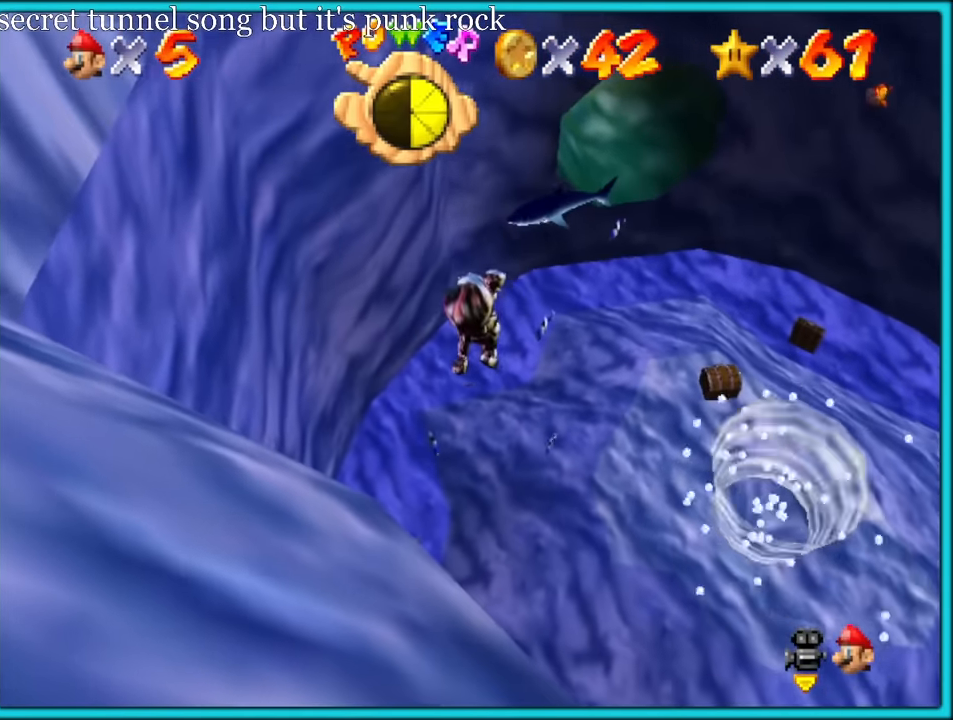
{"dt_ms": 500, "buttons": ["A"], "left_stick": "up-left", "button_events": []}
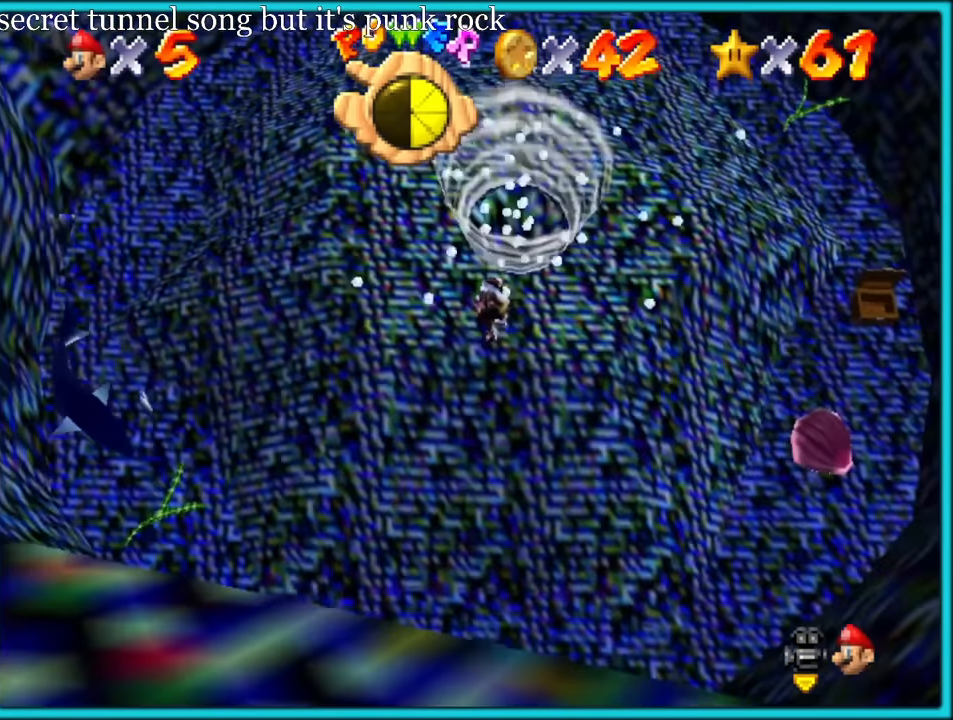
{"dt_ms": 500, "buttons": ["A"], "left_stick": "up-left", "button_events": []}
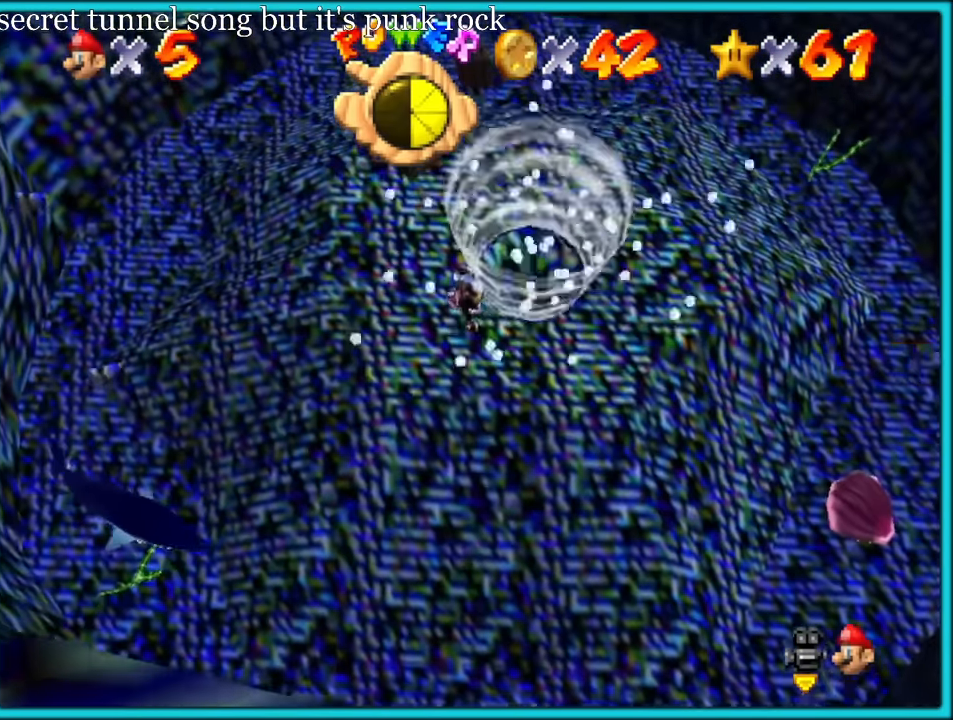
{"dt_ms": 500, "buttons": ["A"], "left_stick": "up", "button_events": []}
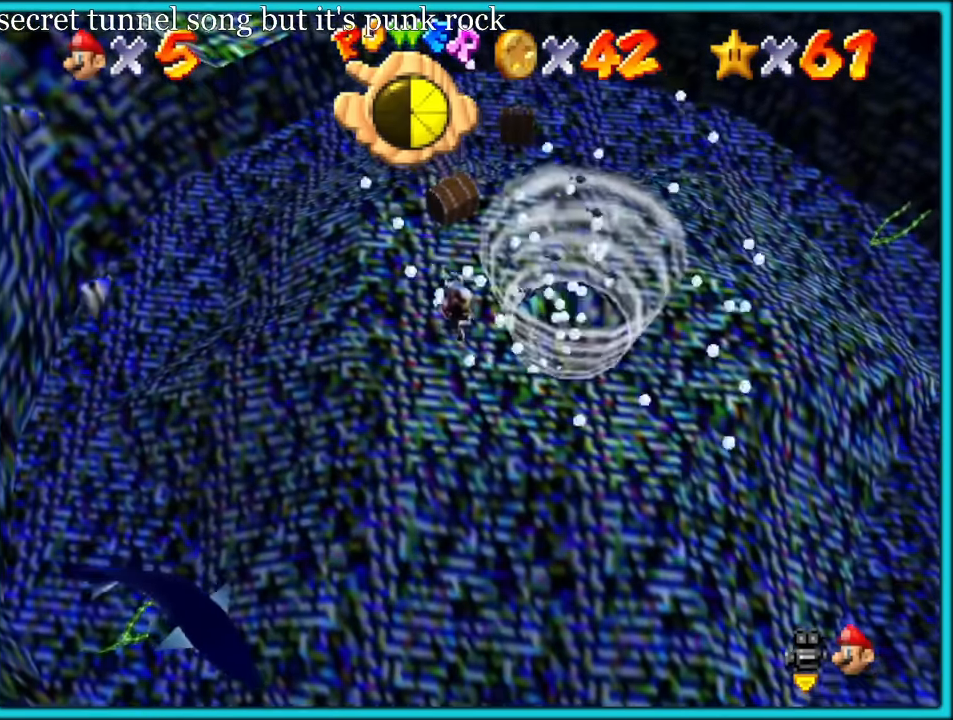
{"dt_ms": 500, "buttons": ["A"], "left_stick": "up", "button_events": []}
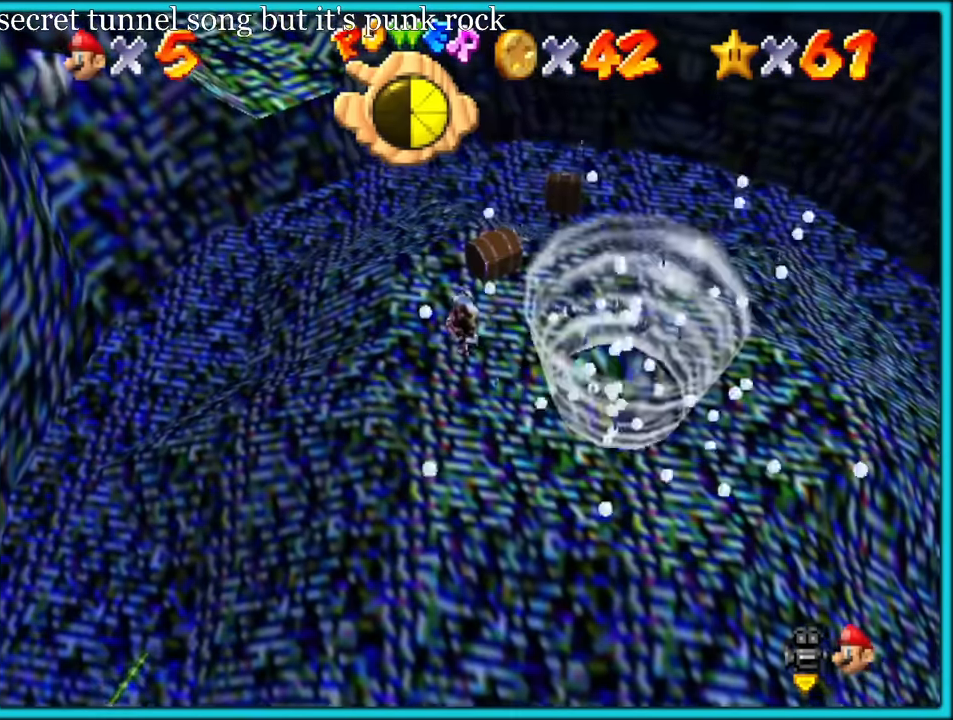
{"dt_ms": 500, "buttons": ["A"], "left_stick": "up", "button_events": []}
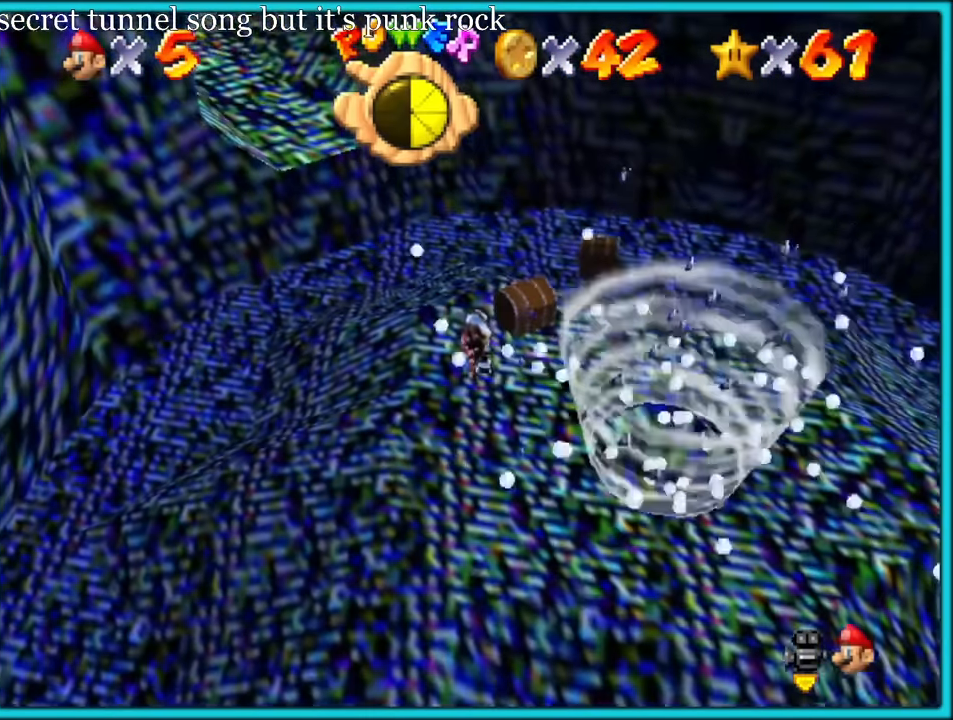
{"dt_ms": 500, "buttons": ["A"], "left_stick": "up", "button_events": []}
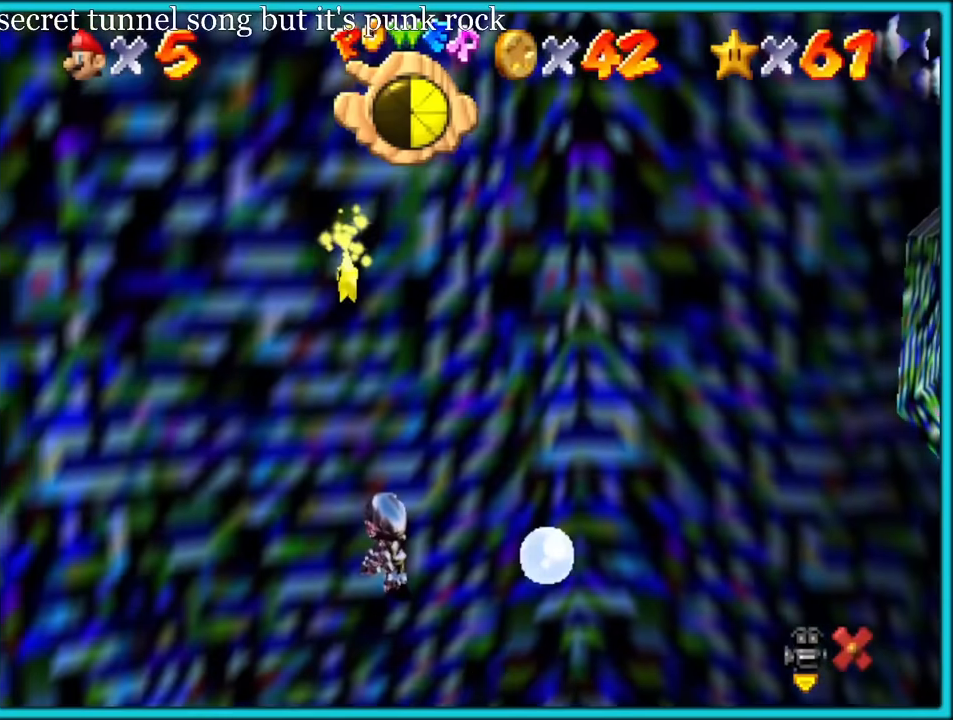
{"dt_ms": 500, "buttons": ["A"], "left_stick": "up", "button_events": []}
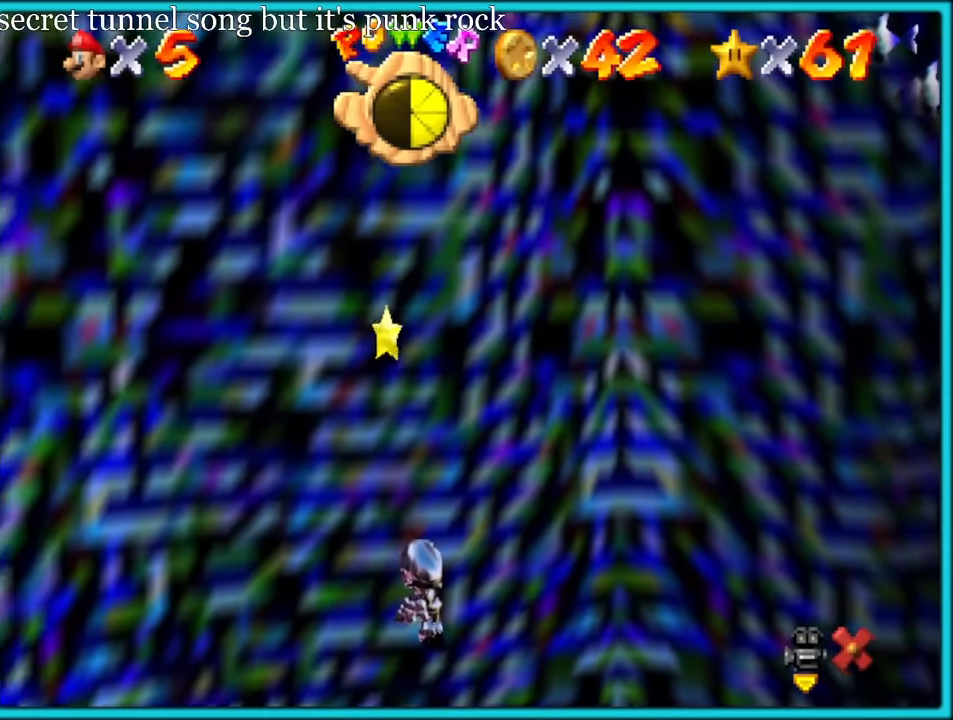
{"dt_ms": 500, "buttons": ["A"], "left_stick": "up", "button_events": []}
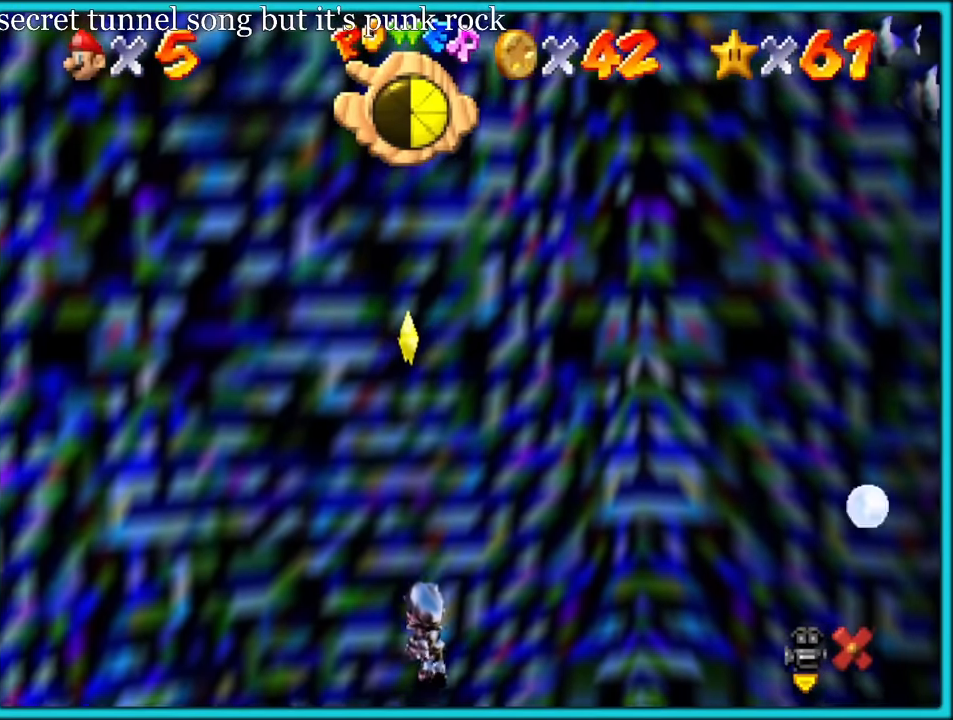
{"dt_ms": 500, "buttons": [], "left_stick": "up", "button_events": [[450, "A", "up"]]}
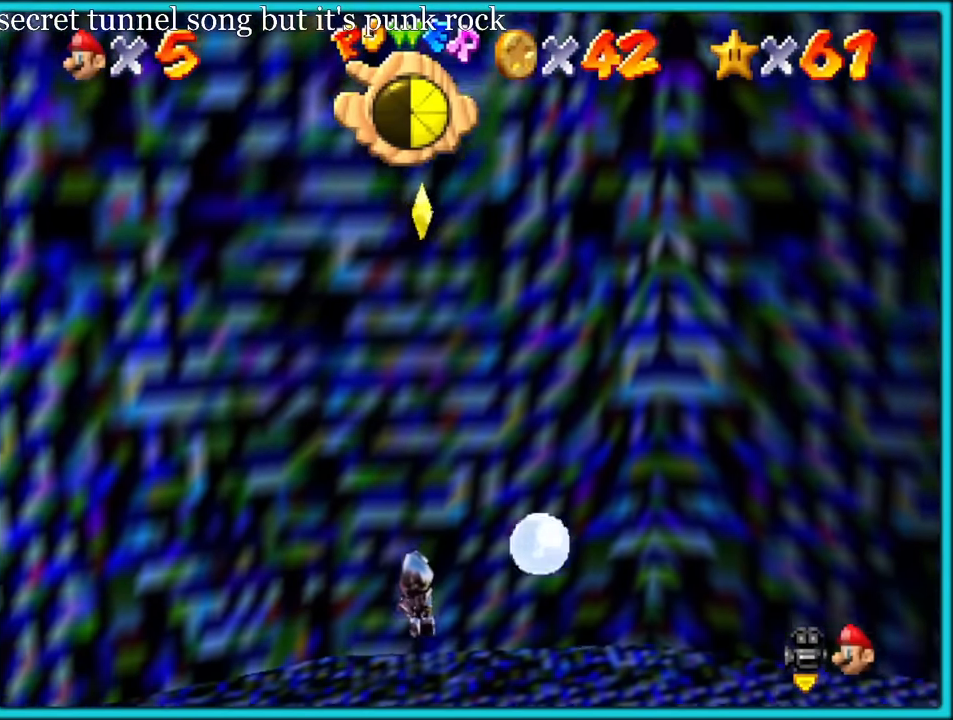
{"dt_ms": 1000, "buttons": [], "left_stick": "center", "button_events": []}
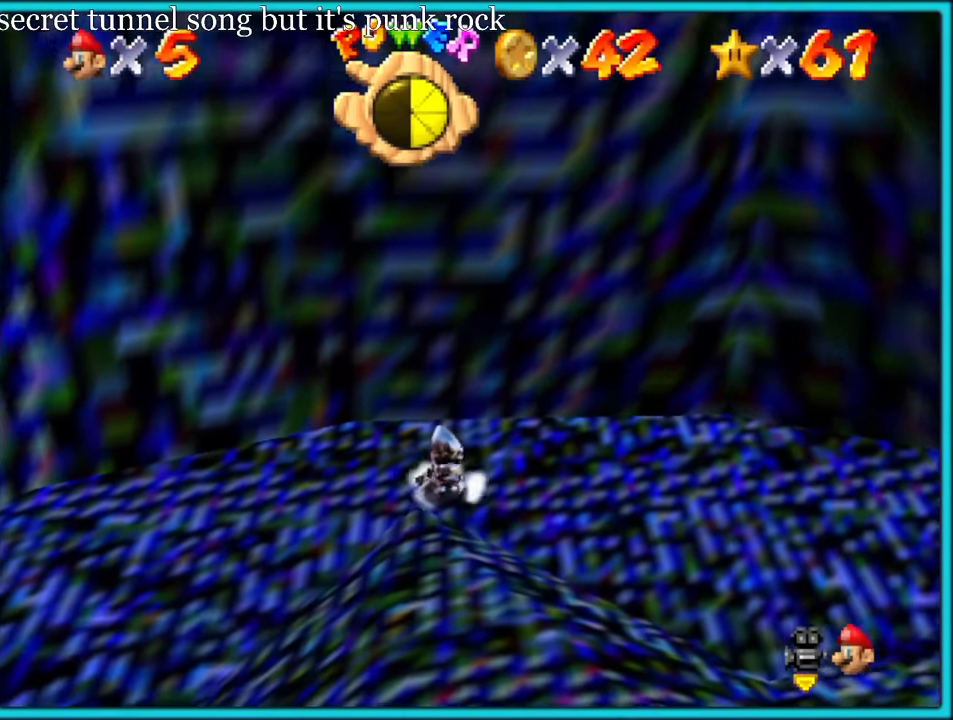
{"dt_ms": 500, "buttons": [], "left_stick": "center", "button_events": []}
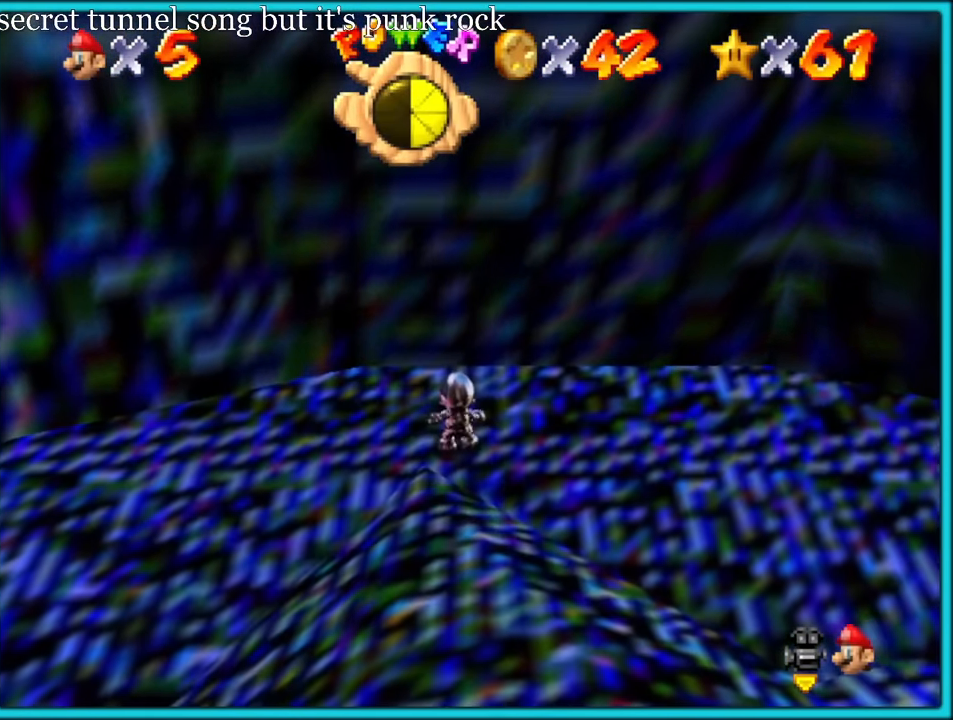
{"dt_ms": 500, "buttons": [], "left_stick": "center", "button_events": []}
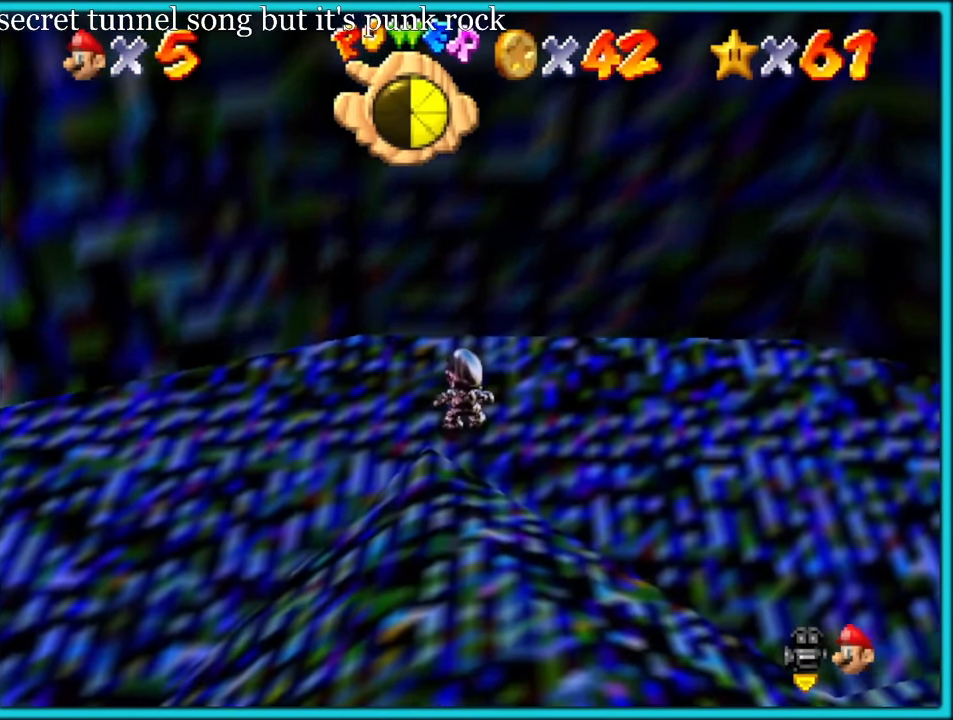
{"dt_ms": 500, "buttons": [], "left_stick": "center", "button_events": []}
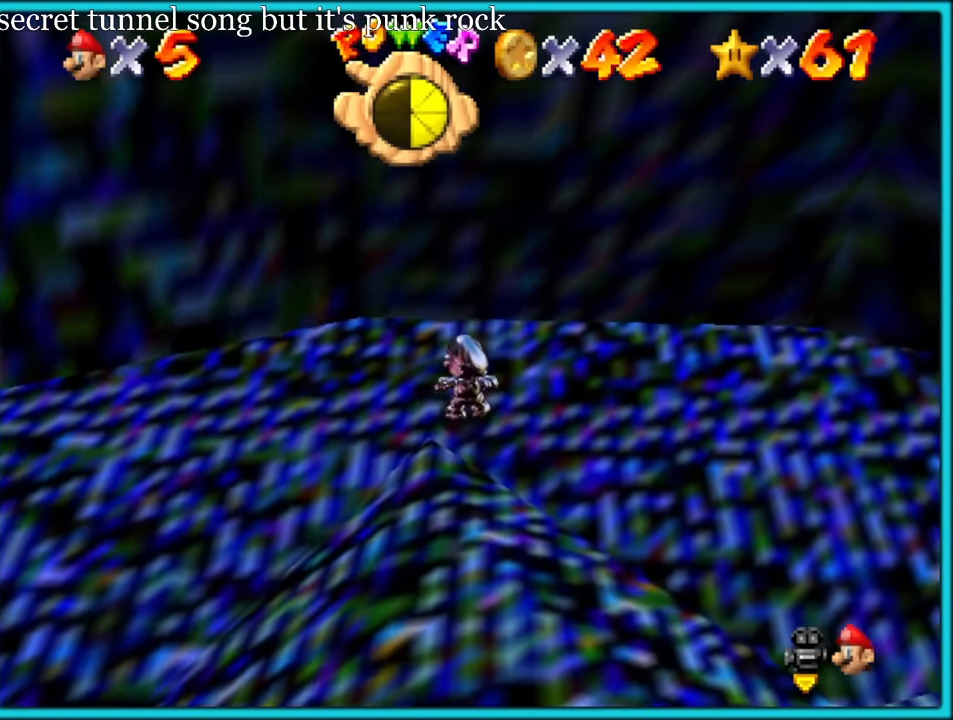
{"dt_ms": 500, "buttons": [], "left_stick": "center", "button_events": []}
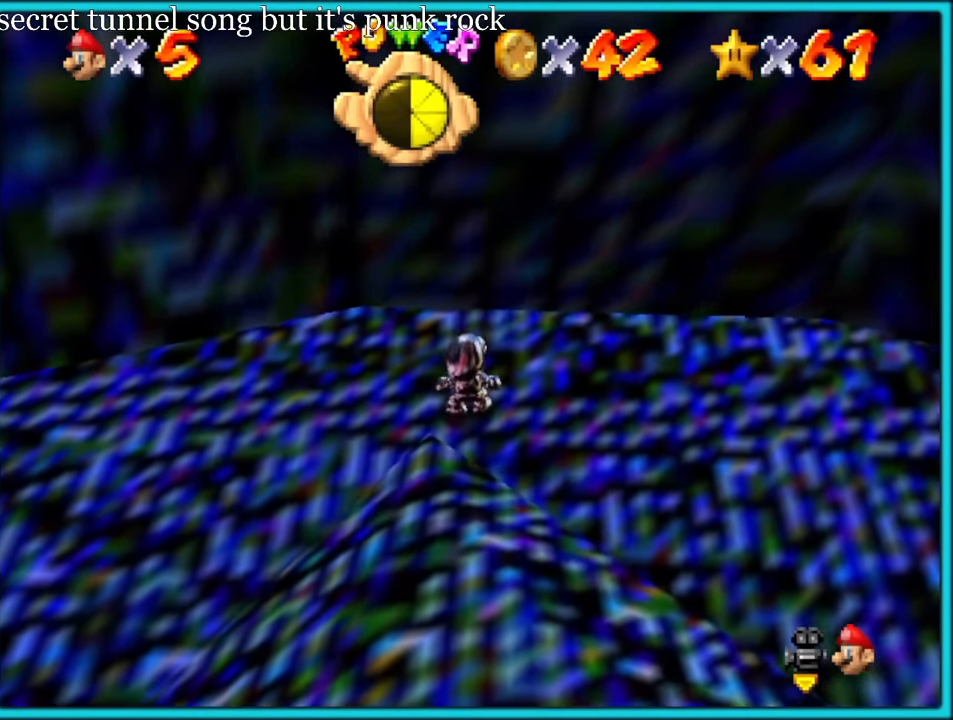
{"dt_ms": 500, "buttons": [], "left_stick": "center", "button_events": []}